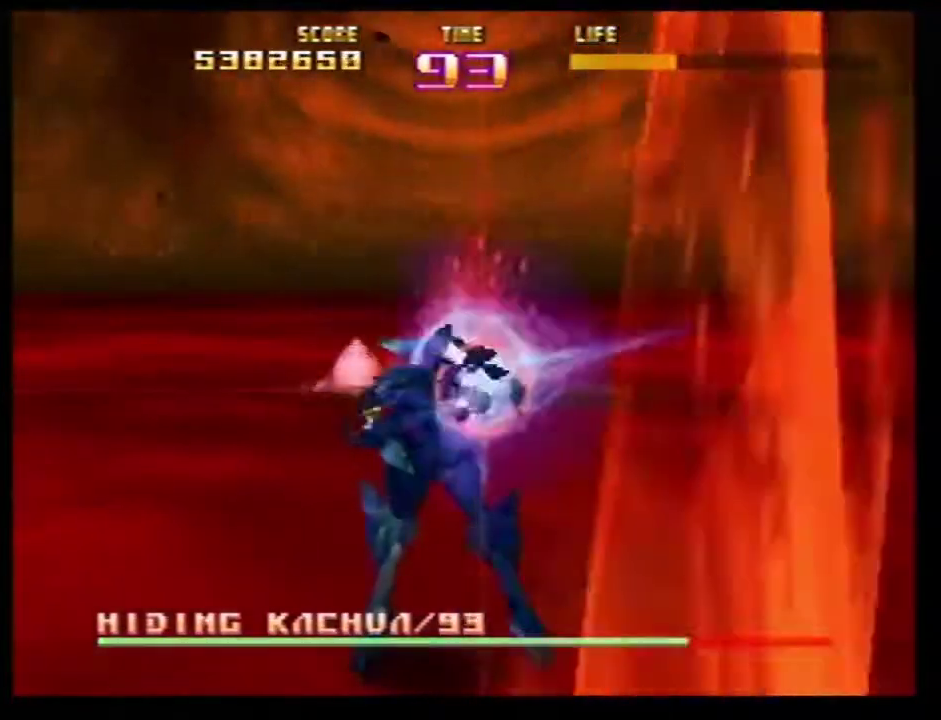
Gameplay with a controller (Nintendo layout); each line is a JSON object with the inputs held at the frame after it (dt_ms = milliseconds from this image to that frame). Not read: L3 R3.
{"dt_ms": 300, "buttons": ["Z", "C_RIGHT"], "left_stick": "center"}
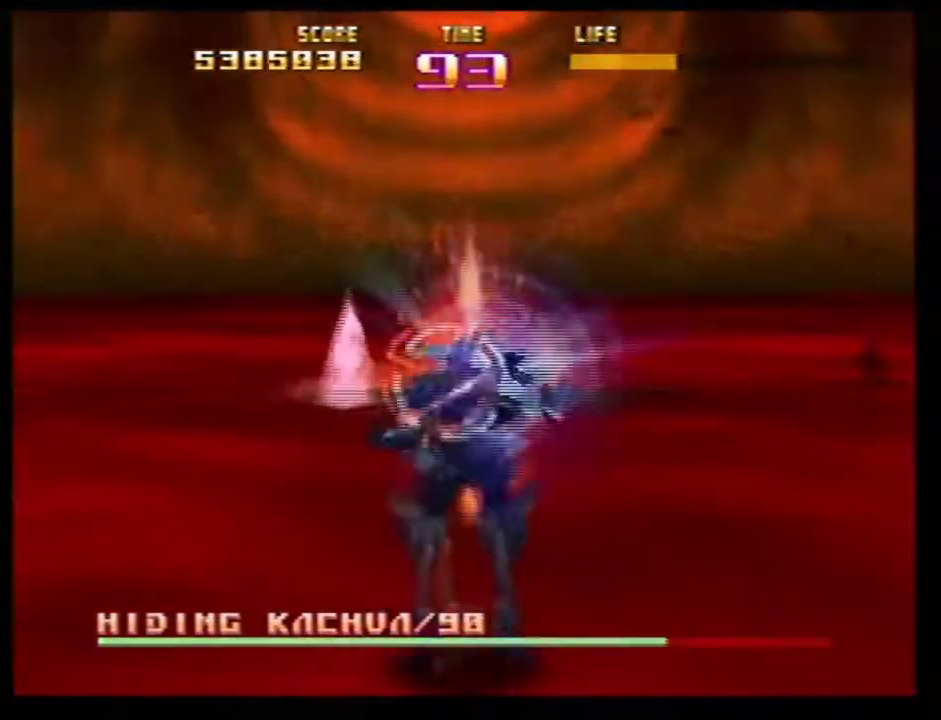
{"dt_ms": 701, "buttons": ["Z"], "left_stick": "center"}
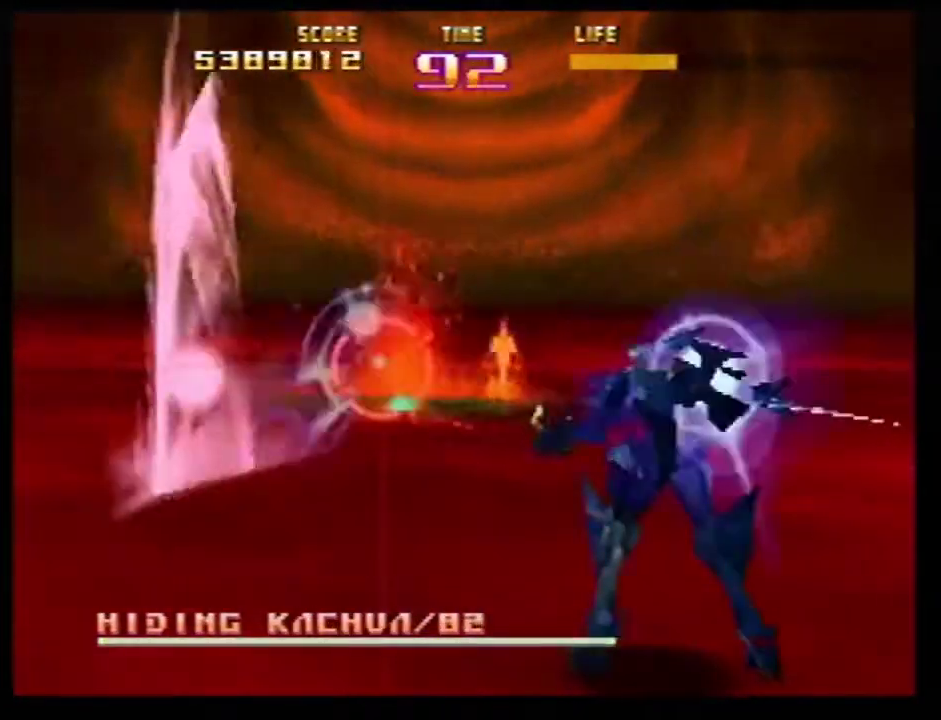
{"dt_ms": 300, "buttons": ["Z"], "left_stick": "center"}
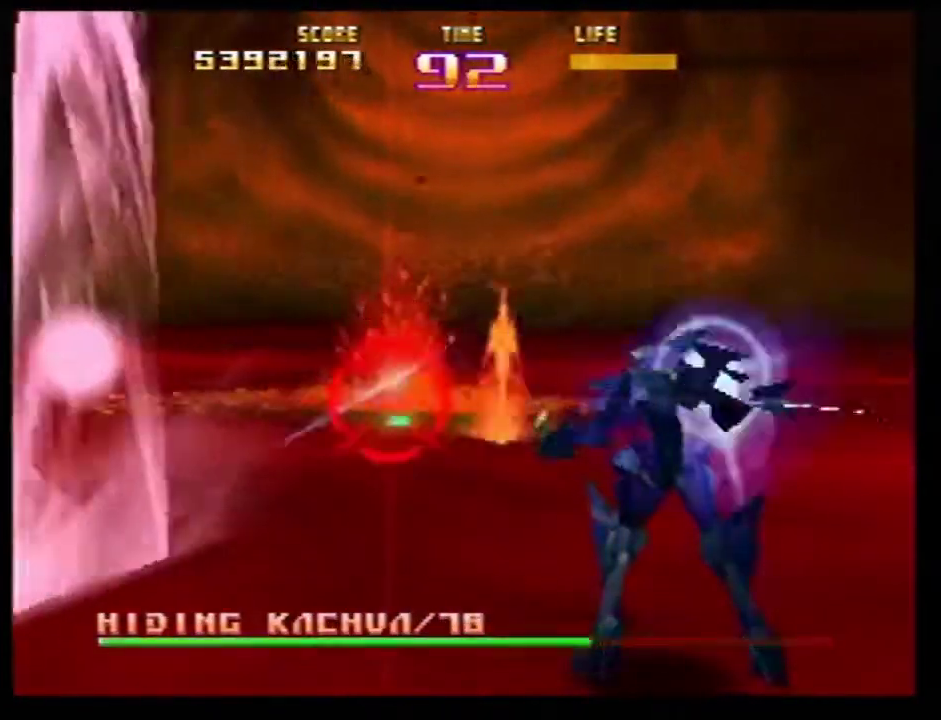
{"dt_ms": 801, "buttons": ["Z", "C_LEFT"], "left_stick": "down"}
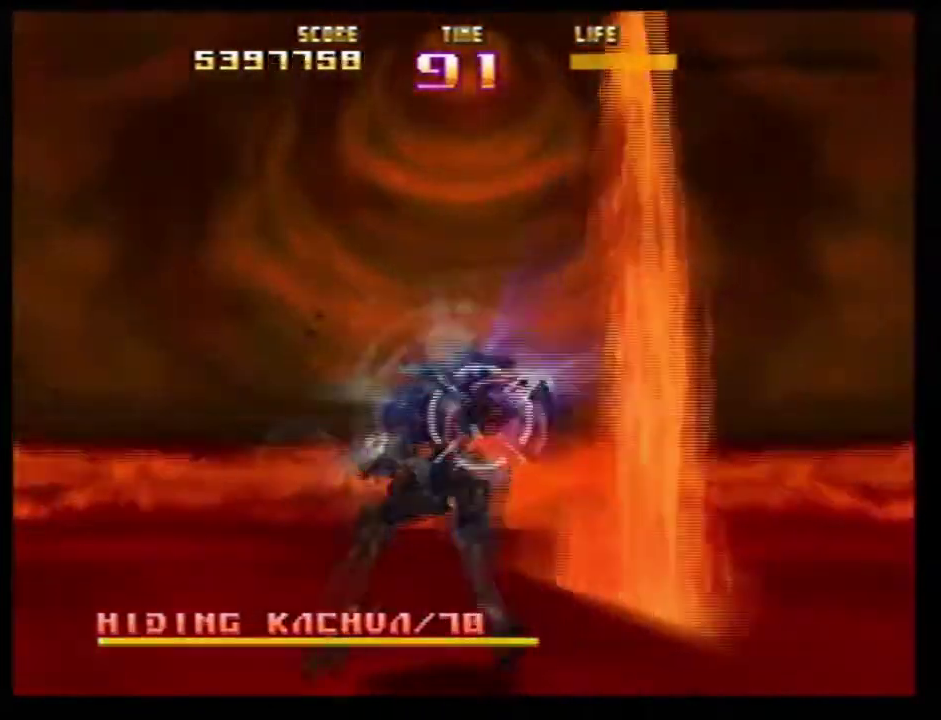
{"dt_ms": 400, "buttons": ["Z"], "left_stick": "center"}
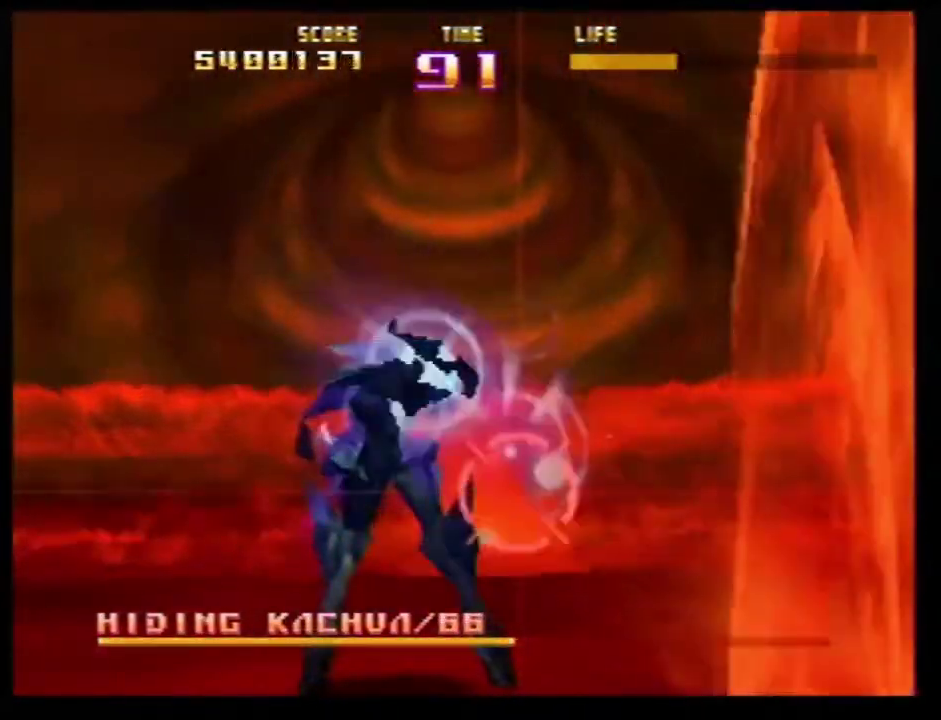
{"dt_ms": 501, "buttons": ["Z"], "left_stick": "center"}
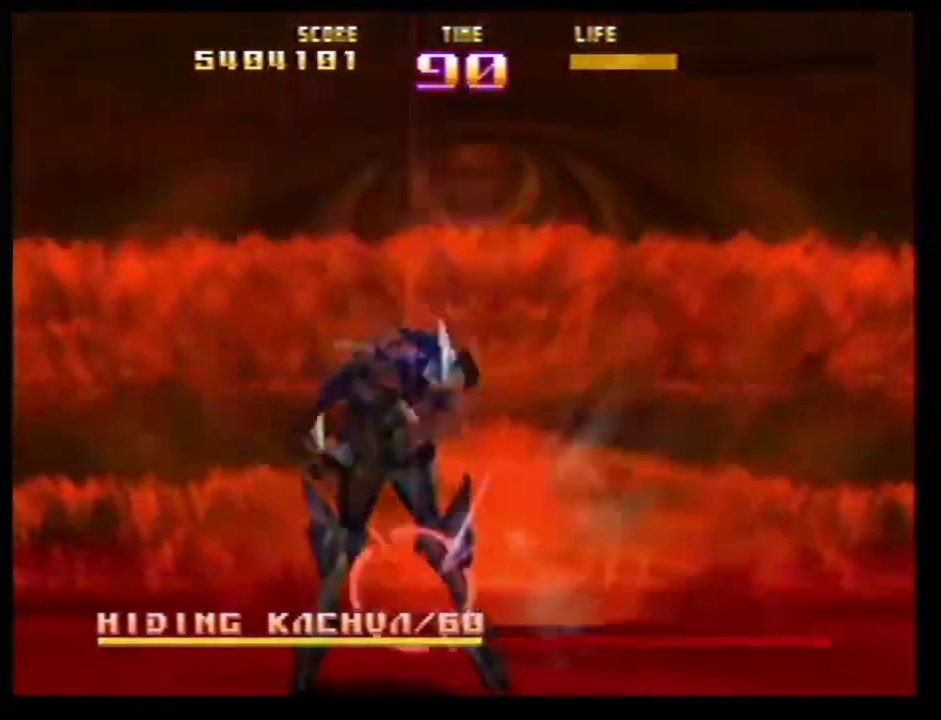
{"dt_ms": 500, "buttons": ["R1", "Z"], "left_stick": "center"}
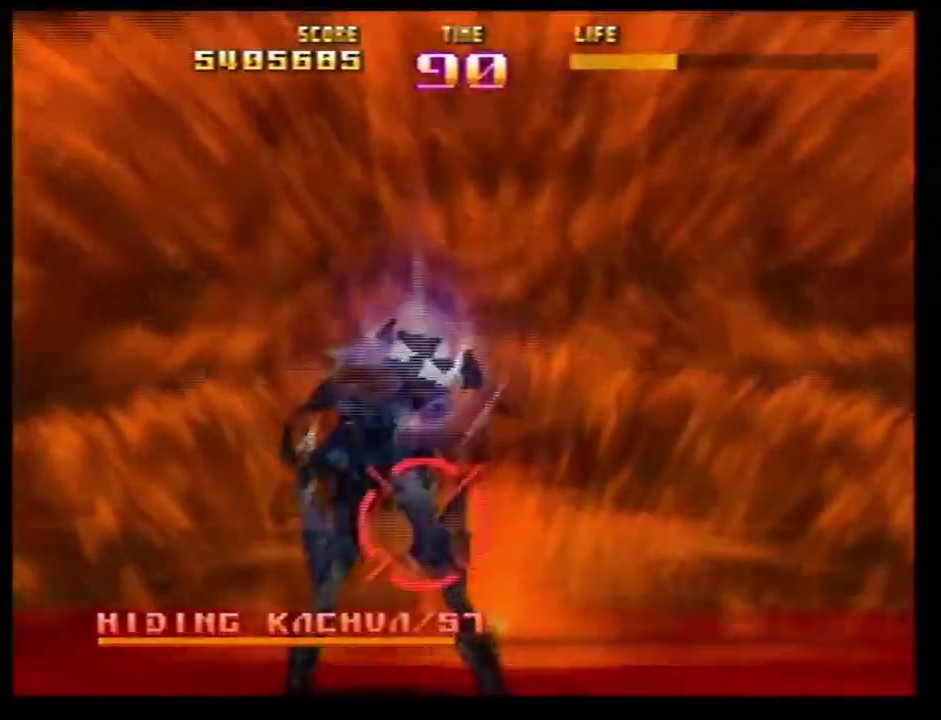
{"dt_ms": 401, "buttons": ["R1", "Z"], "left_stick": "center"}
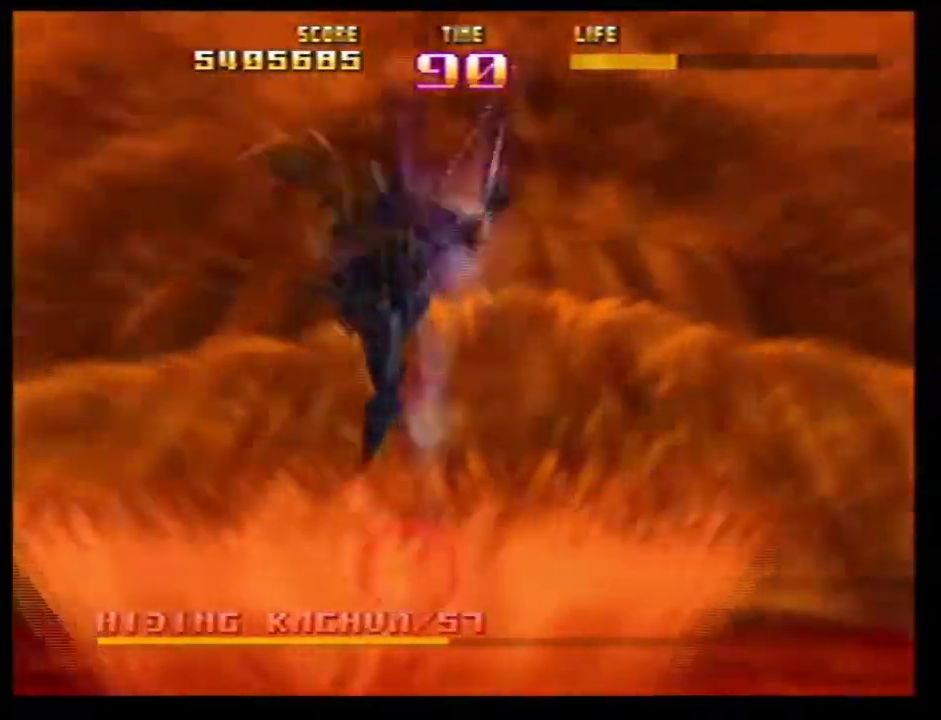
{"dt_ms": 801, "buttons": ["Z"], "left_stick": "up-right"}
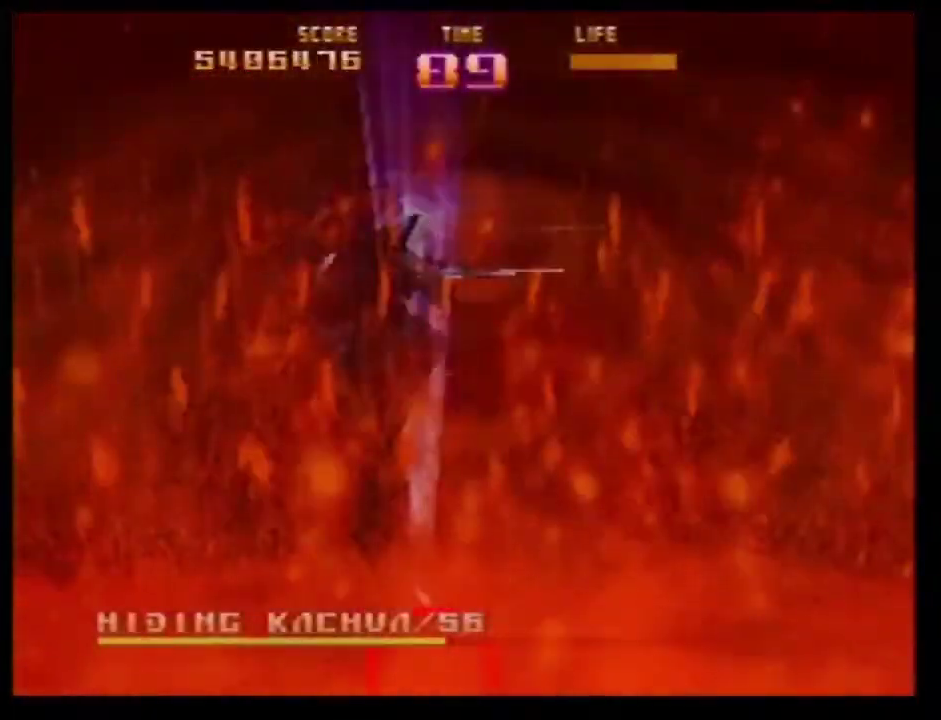
{"dt_ms": 300, "buttons": ["Z"], "left_stick": "up"}